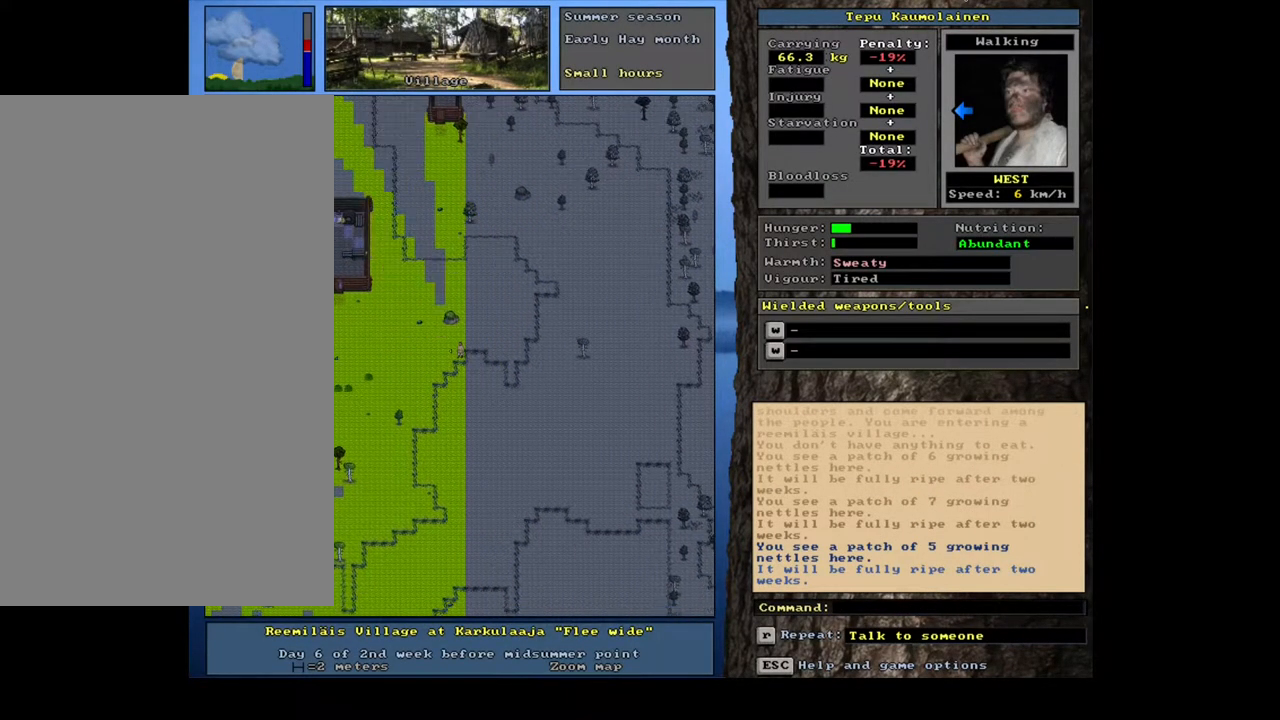
Gameplay with keyboard and mouse; each line is a JSON object with the keys and mouse buttons held at the frame after it. "events" lists presses ("down") and releases ("up") of ".", "/", "0", "1", "2", "3", "4", "5", "6", "7", "8", "9", "a", "alt_l", "alt_r", "b", "backslash", "backspace", "c", "caps_lock", "comma", "ctrl_l", "ctrl_r", "d", "down", "e", "equals", "escape", "f", "f1", "f10", "f11", "f12", "f2", "f3", "f4", "f5", "f6", "f7", "f8", "f9", "g", "h", "i", "j", "k", "l", "lbracket", "left", "m", "minus", "n", "num0", "num1", "num2", "num3", "num4", "num5", "num6", "num7", "num8", "num9", "o", "p", "q", "quote", "r", "rbracket", "return", "right", "s", "semicolon", "shift_l", "shift_r", "space", "super", "t", "tab", "tilde", "u", "up", "v", "w", "x", "y", "z", "mouse_left", "mouse_wheel", "mouse_right", "mouse_mb4" and "mouse_mb5" between this image and that frame as [ms after this image, input, new state], when the widget could be followed in between. "mouse_left", "mouse_wheel", "mouse_right", "mouse_mb4", "mouse_mb5" = the "left", "wheel", "right", "mb4", "mb5" buttons of the "mouse" list. No other keys are recorded. "wheel" means that the mouse wheel is clicked or scrolled. Mouse movement is not recorded. Not read: other_keys.
{"keys": ["ctrl_l"], "mouse": [], "events": [[34, "num1", "up"], [167, "num4", "down"], [267, "num4", "up"], [334, "num4", "down"], [417, "num4", "up"]]}
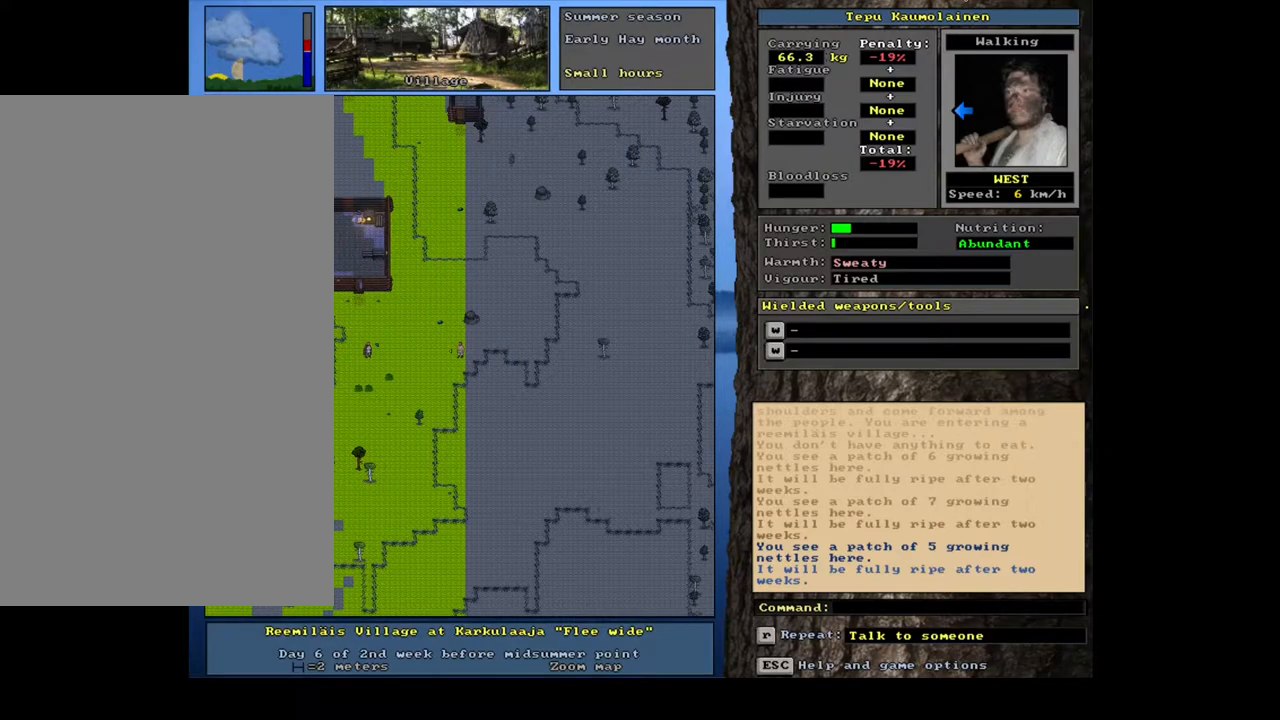
{"keys": ["ctrl_l"], "mouse": [], "events": [[17, "num4", "down"], [100, "num4", "up"], [200, "num4", "down"], [284, "num4", "up"], [350, "num4", "down"], [450, "num4", "up"]]}
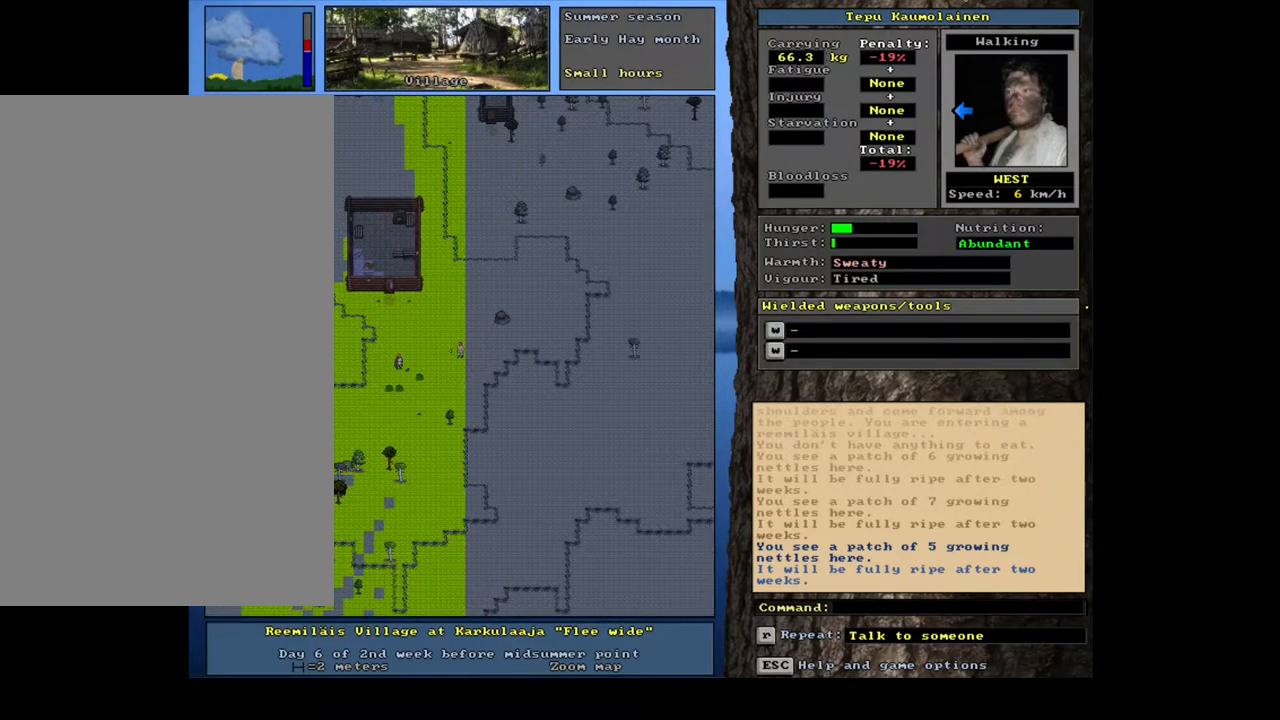
{"keys": ["ctrl_l", "num4"], "mouse": [], "events": [[34, "num4", "down"], [134, "num4", "up"], [200, "num4", "down"], [317, "num4", "up"], [400, "num4", "down"]]}
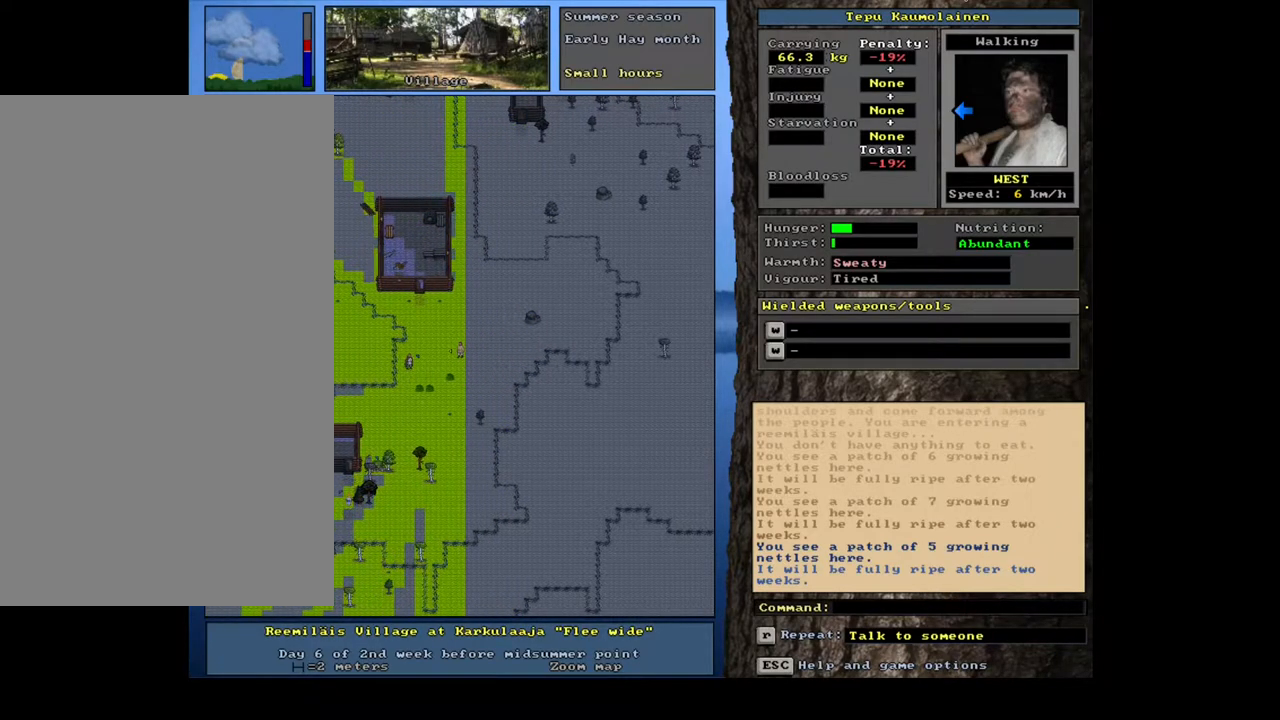
{"keys": [], "mouse": [], "events": [[34, "num4", "up"], [150, "num4", "down"], [300, "num4", "up"], [434, "ctrl_l", "up"]]}
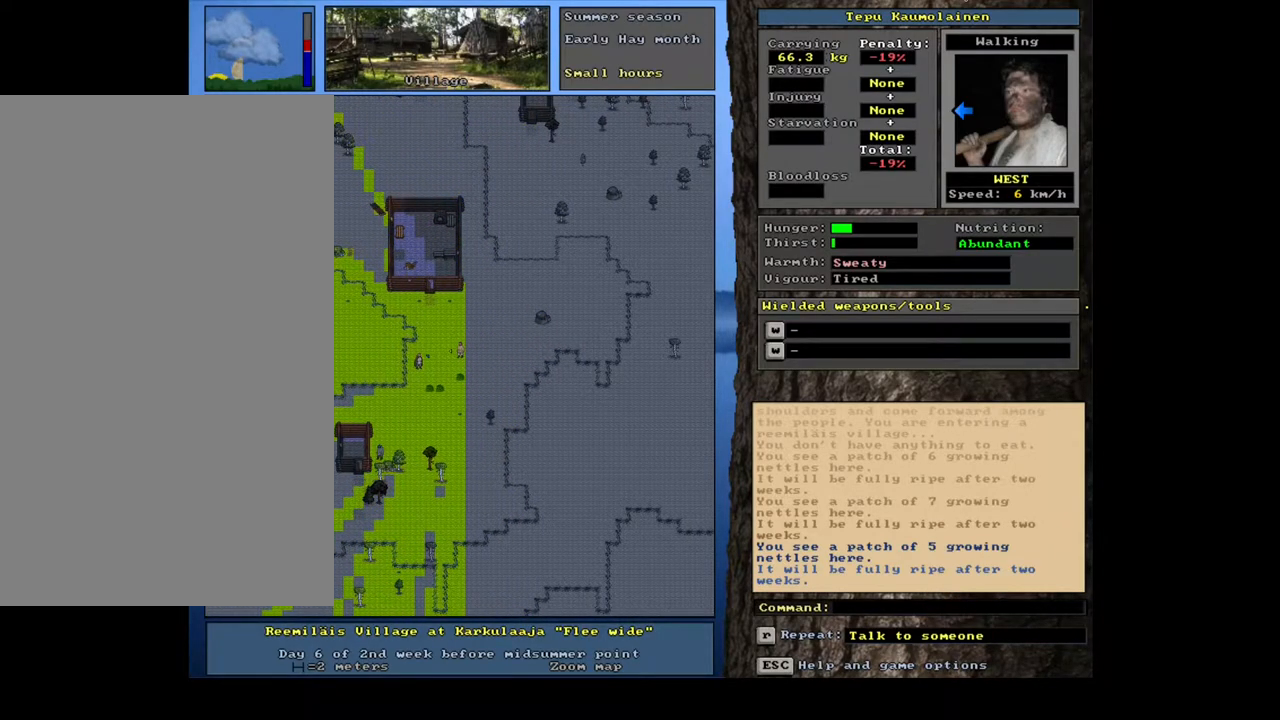
{"keys": ["c", "shift_l"], "mouse": [], "events": [[134, "shift_l", "down"], [500, "c", "down"]]}
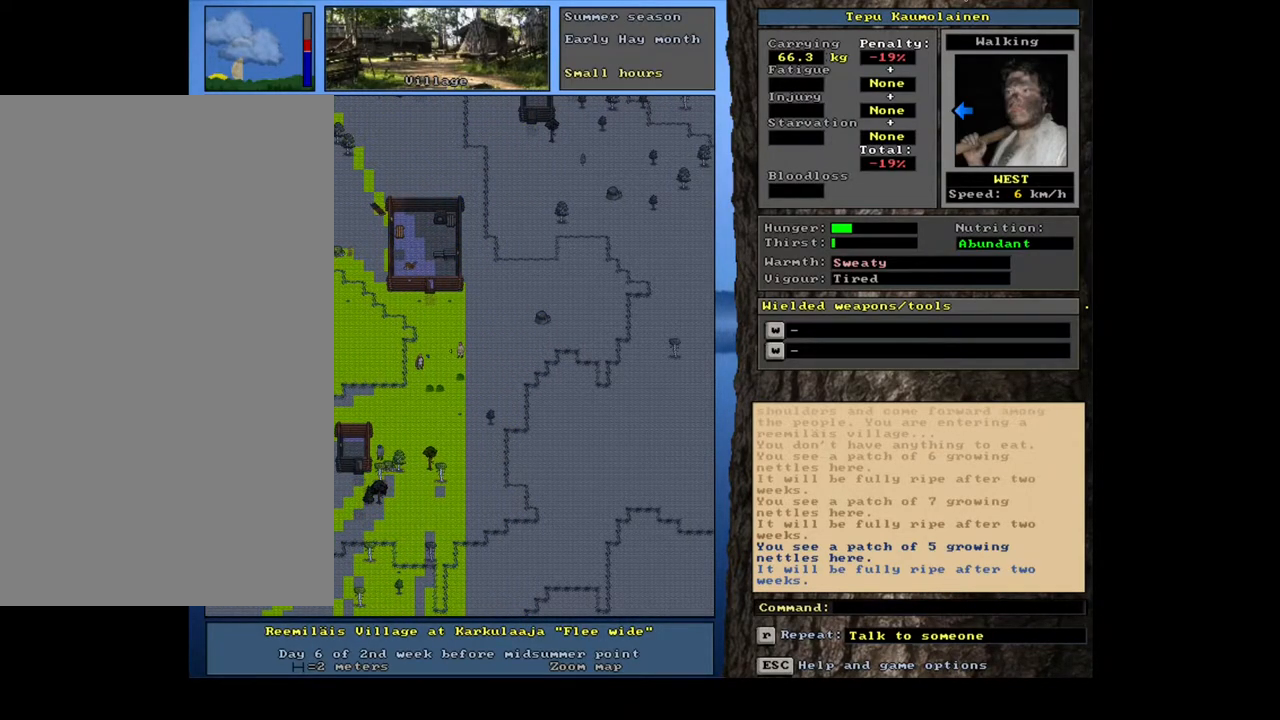
{"keys": [], "mouse": [], "events": [[100, "c", "up"], [134, "shift_l", "up"], [334, "return", "down"], [434, "return", "up"]]}
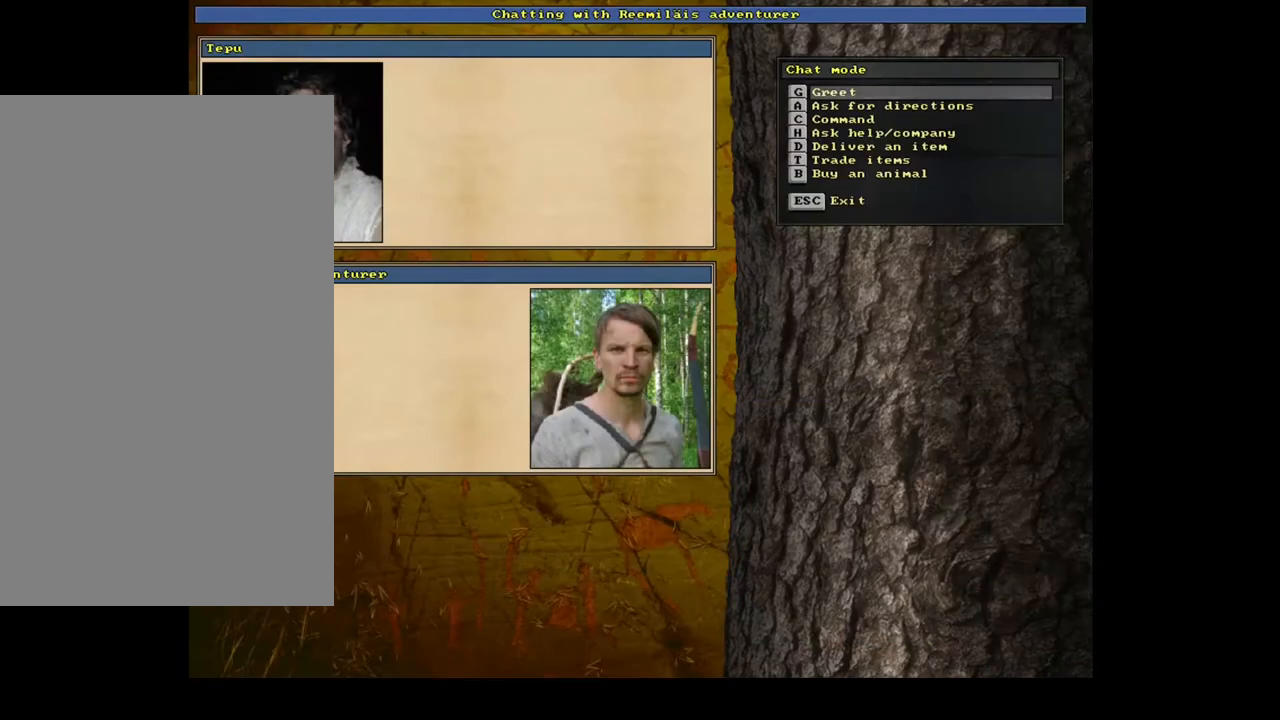
{"keys": [], "mouse": [], "events": [[234, "t", "down"], [334, "t", "up"]]}
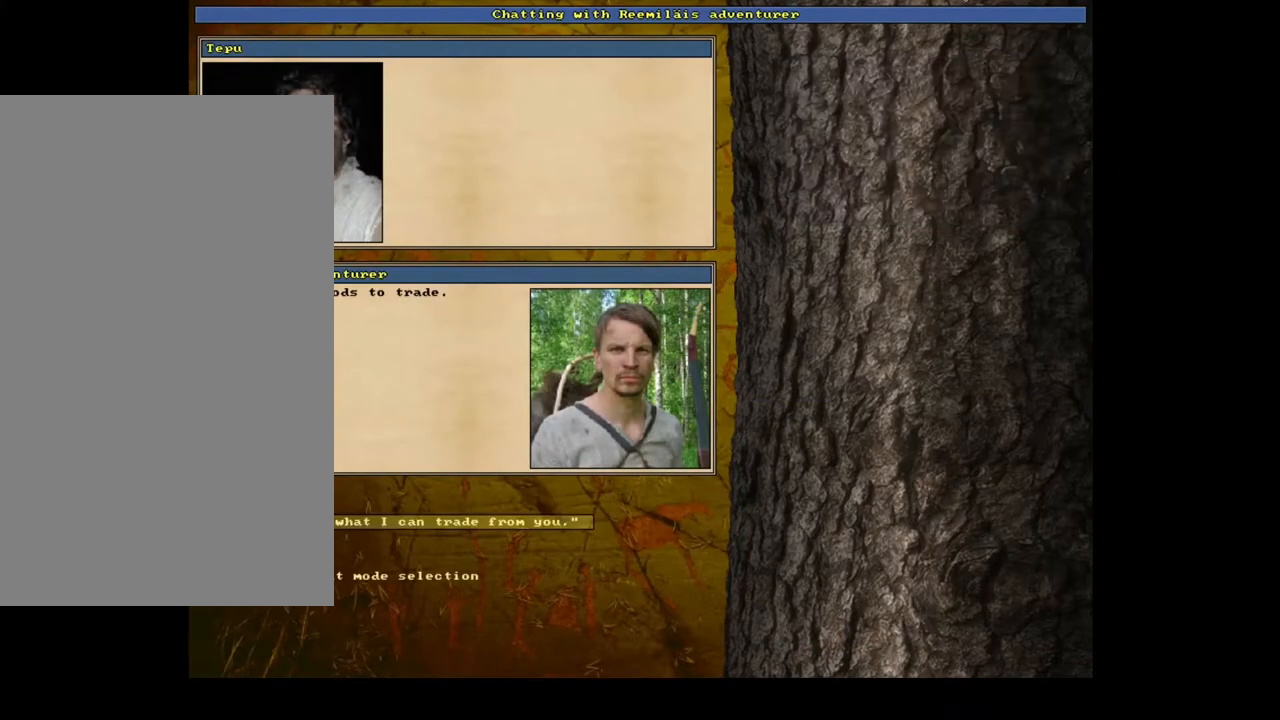
{"keys": ["return"], "mouse": [], "events": [[467, "return", "down"]]}
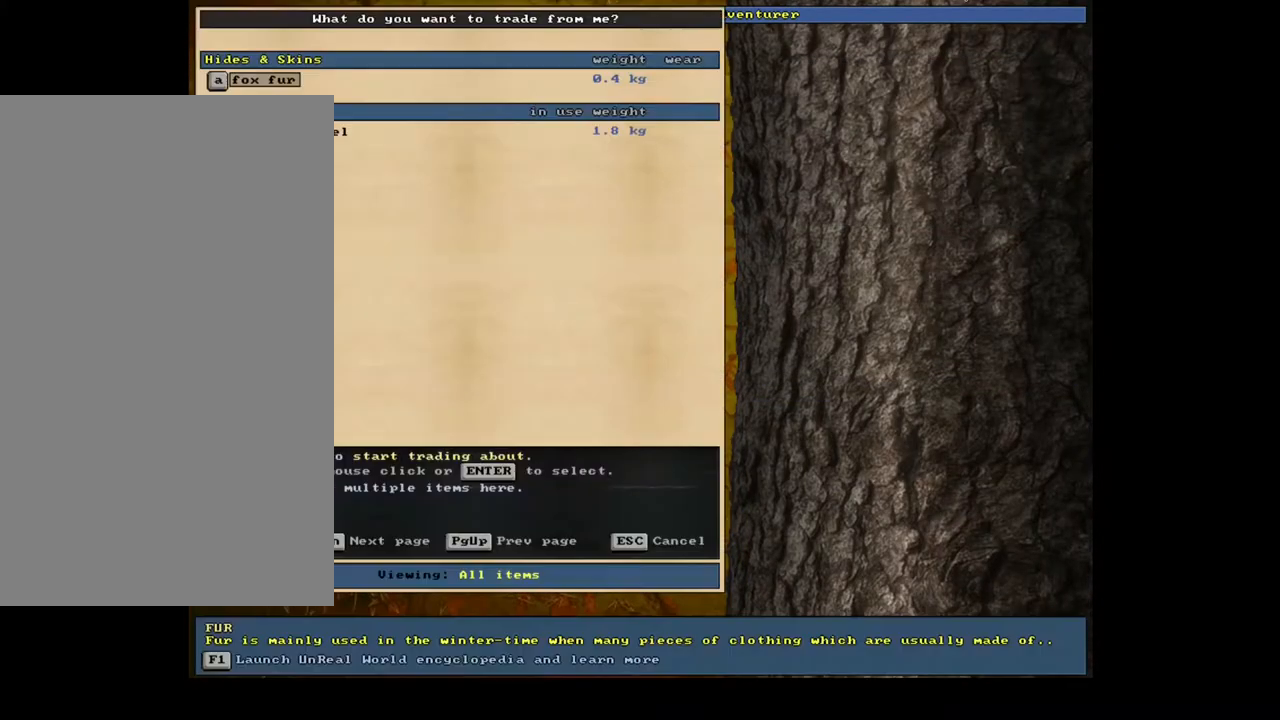
{"keys": [], "mouse": [], "events": [[17, "return", "up"]]}
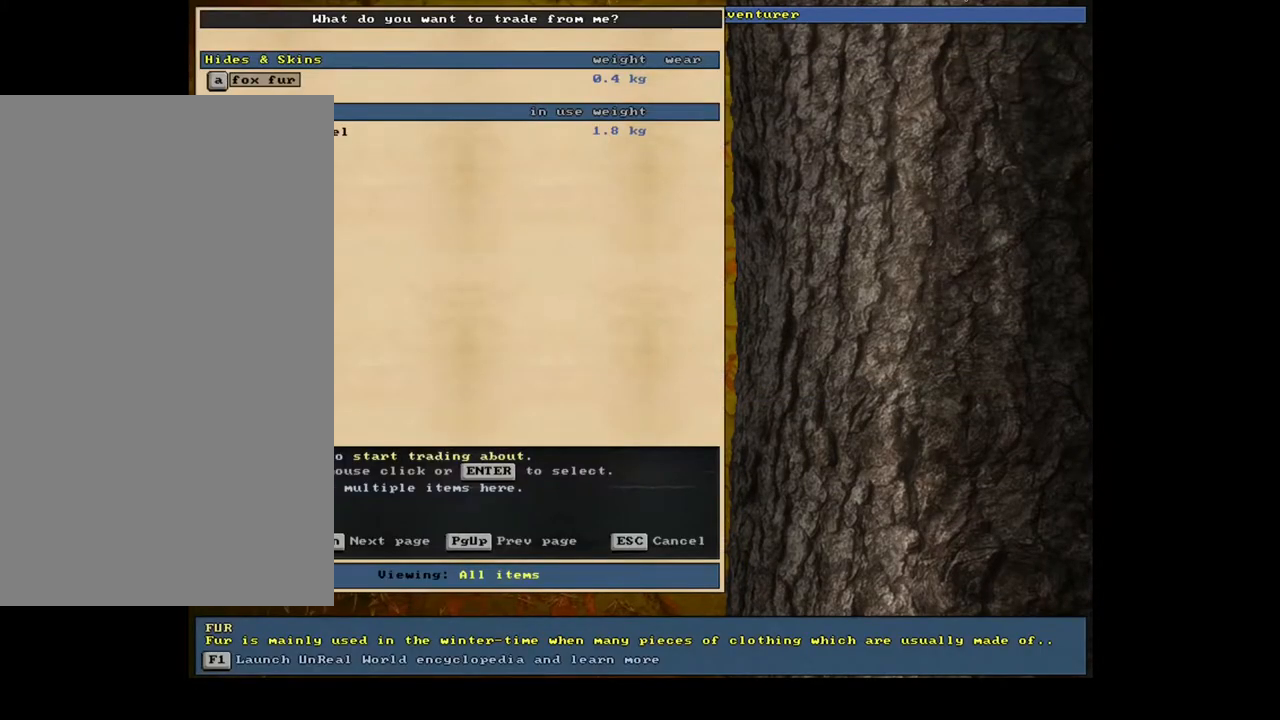
{"keys": [], "mouse": [], "events": []}
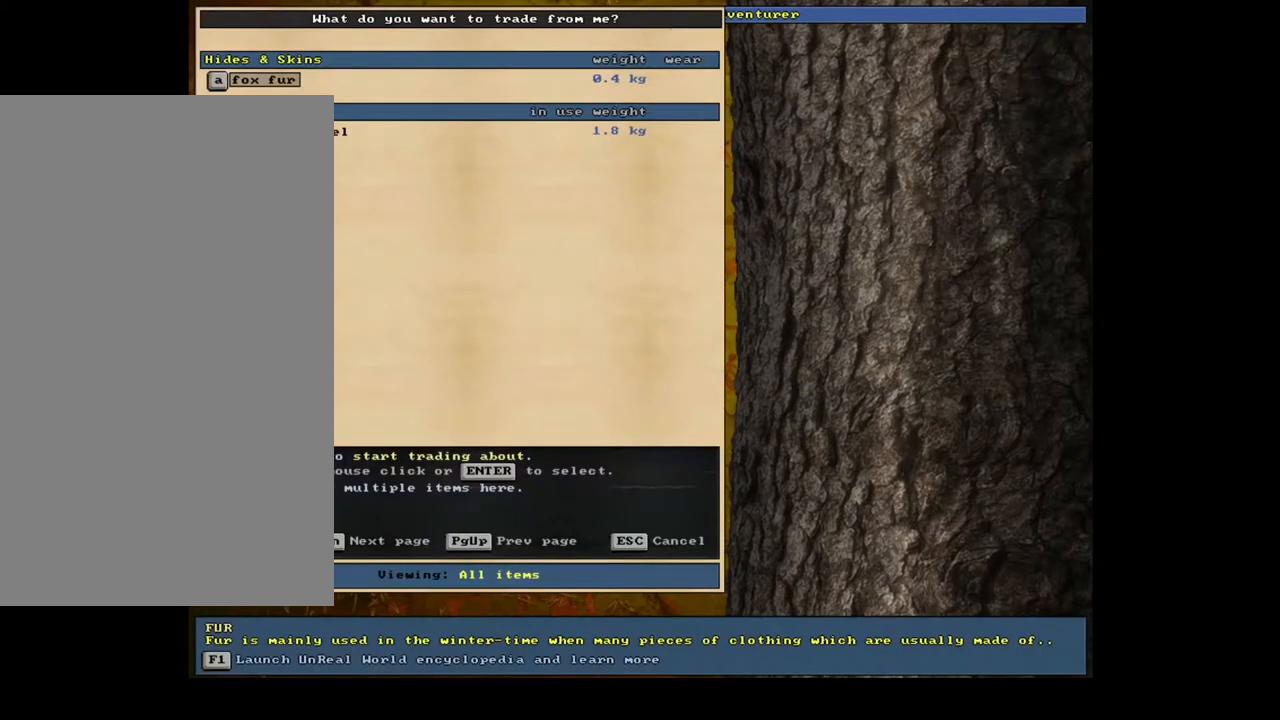
{"keys": [], "mouse": [], "events": []}
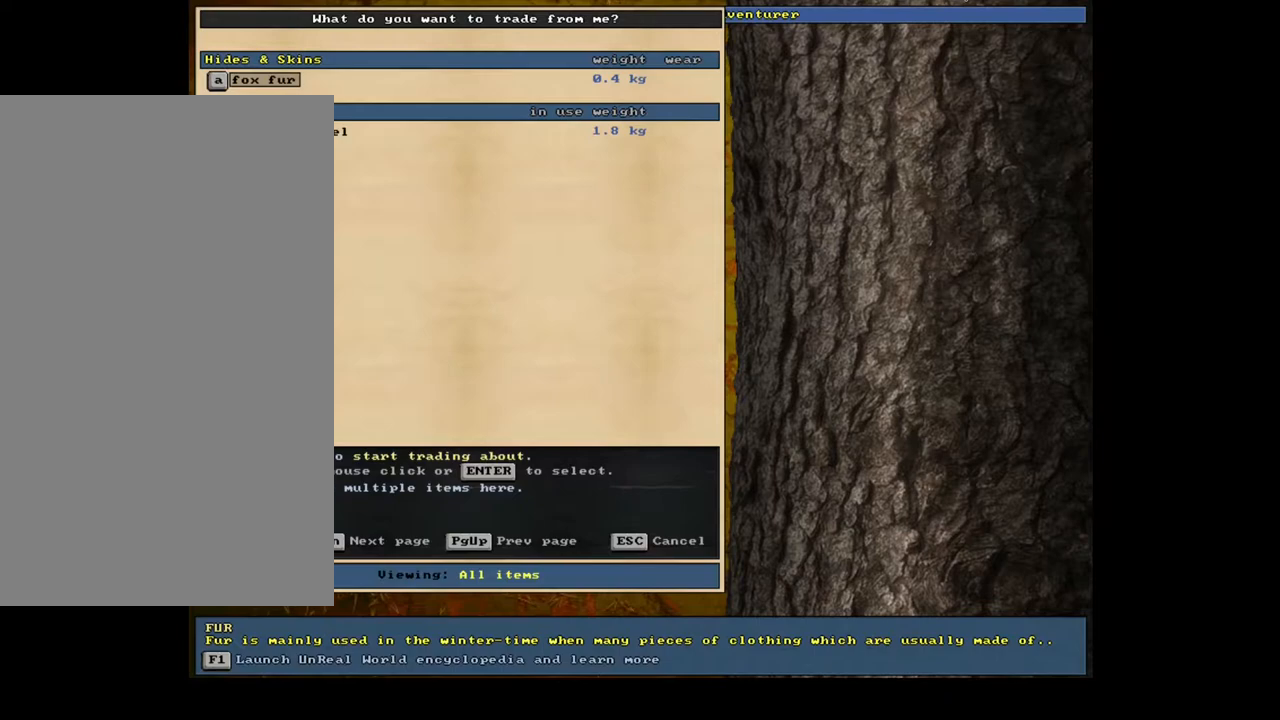
{"keys": [], "mouse": [], "events": [[184, "escape", "down"], [250, "escape", "up"], [367, "escape", "down"], [450, "escape", "up"]]}
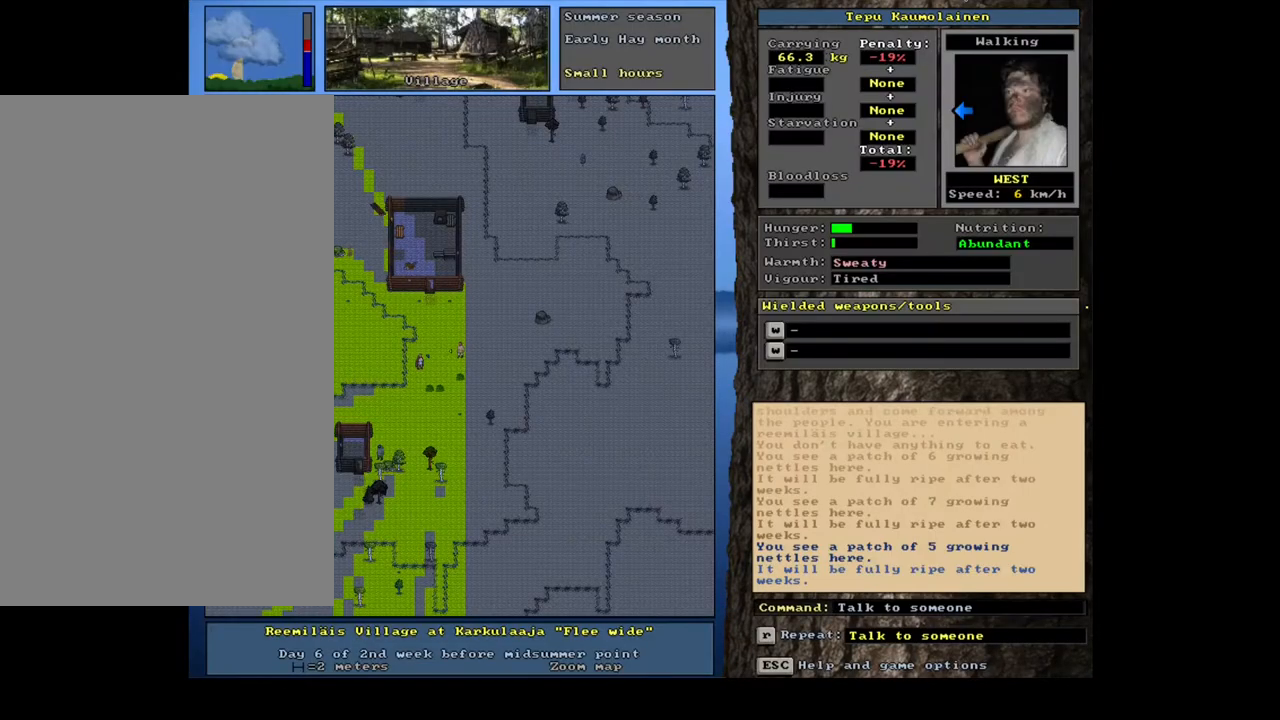
{"keys": [], "mouse": [], "events": [[317, "num6", "down"], [400, "num6", "up"]]}
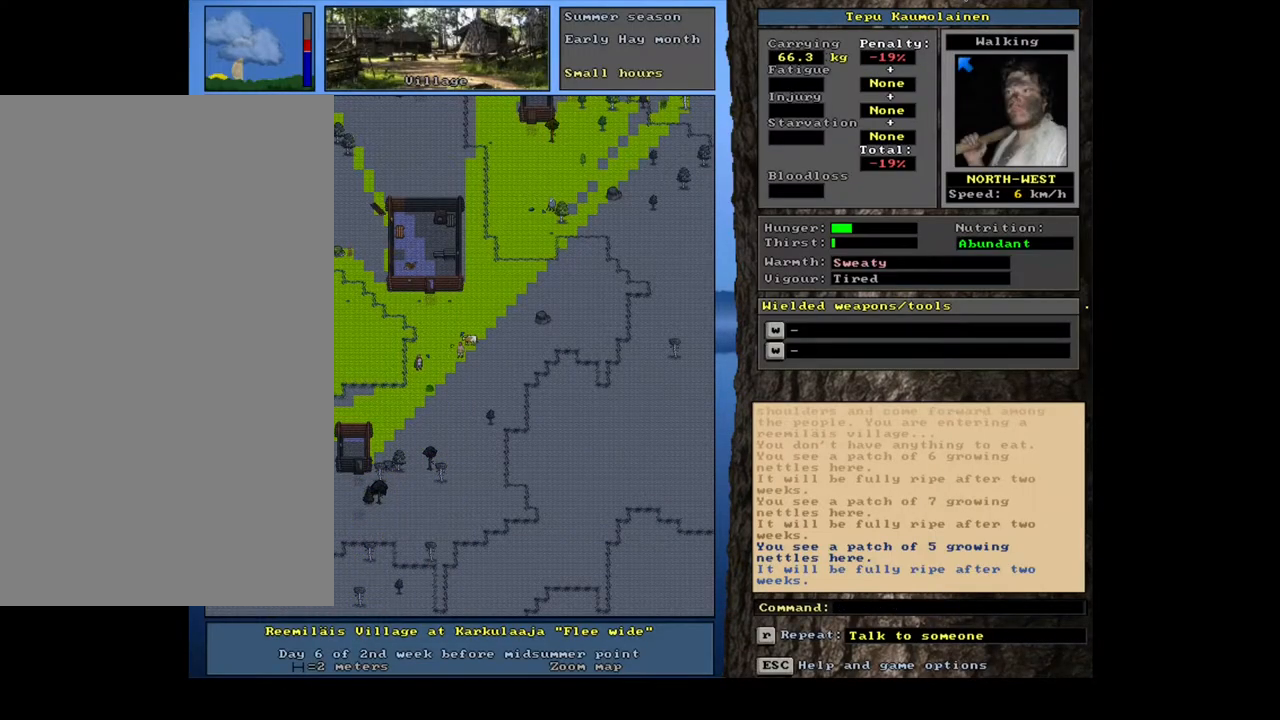
{"keys": ["ctrl_l", "num7"], "mouse": [], "events": [[67, "ctrl_l", "down"], [117, "num7", "down"], [200, "num7", "up"], [267, "num7", "down"], [367, "num7", "up"], [434, "num7", "down"]]}
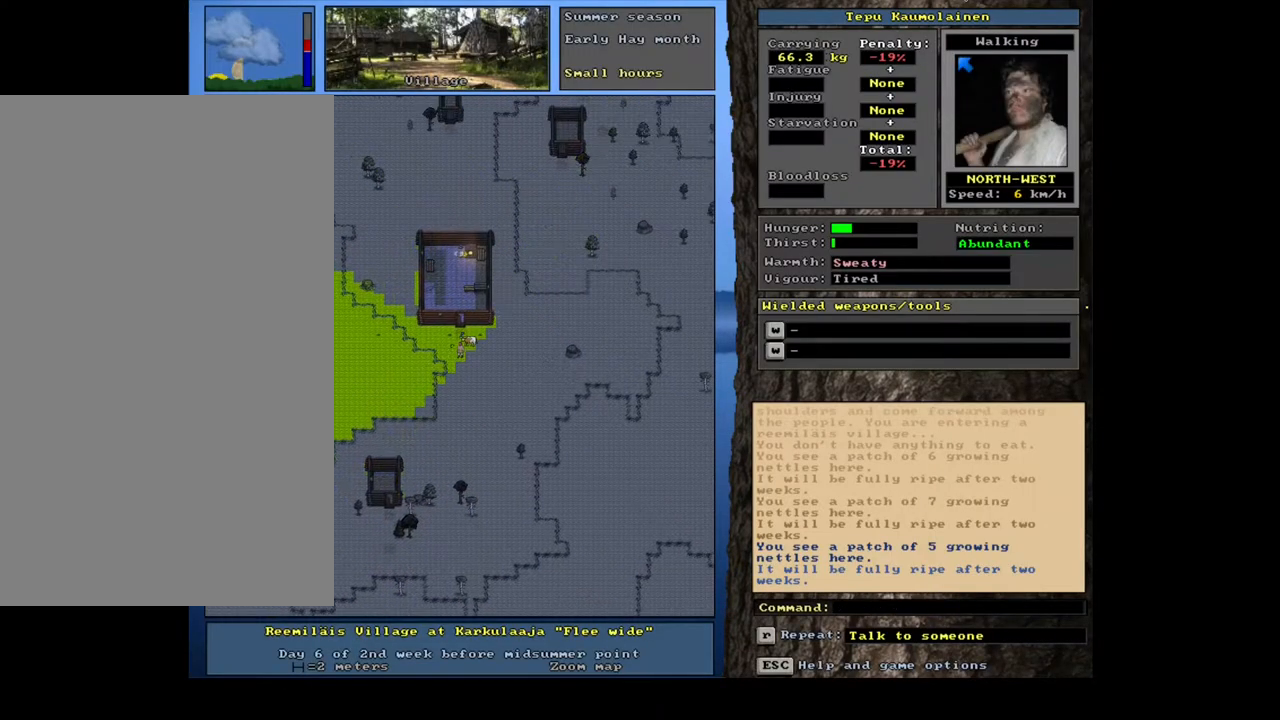
{"keys": ["num6"], "mouse": [], "events": [[34, "num7", "up"], [100, "num7", "down"], [200, "num7", "up"], [300, "ctrl_l", "up"], [467, "num6", "down"]]}
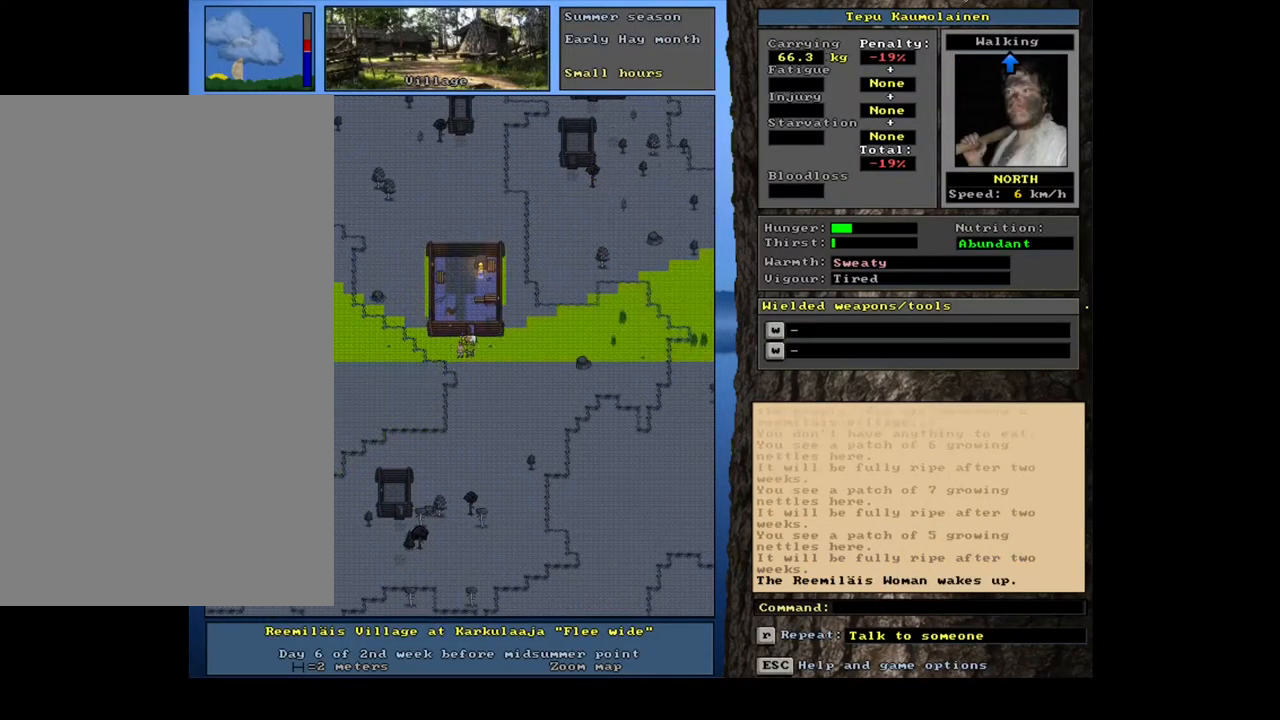
{"keys": ["ctrl_l", "num9"], "mouse": [], "events": [[67, "num6", "up"], [167, "ctrl_l", "down"], [267, "num8", "down"], [367, "num8", "up"], [467, "num9", "down"]]}
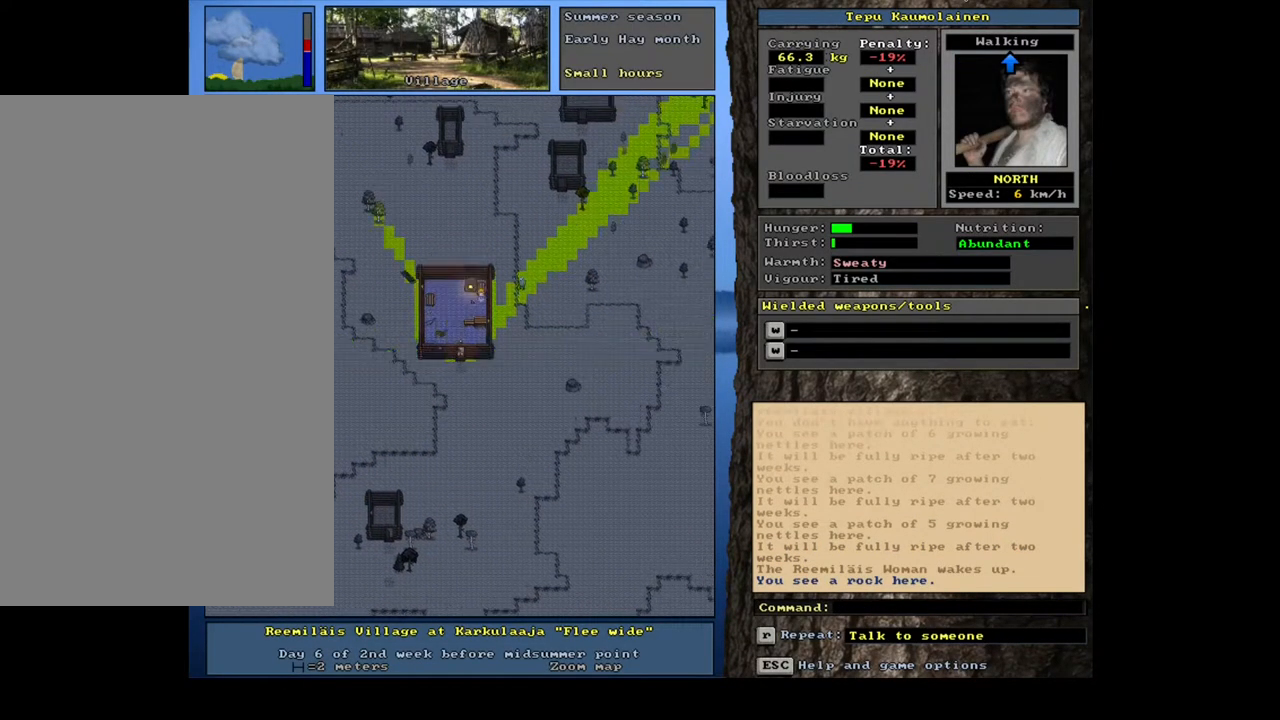
{"keys": [], "mouse": [], "events": [[84, "num9", "up"], [434, "ctrl_l", "up"]]}
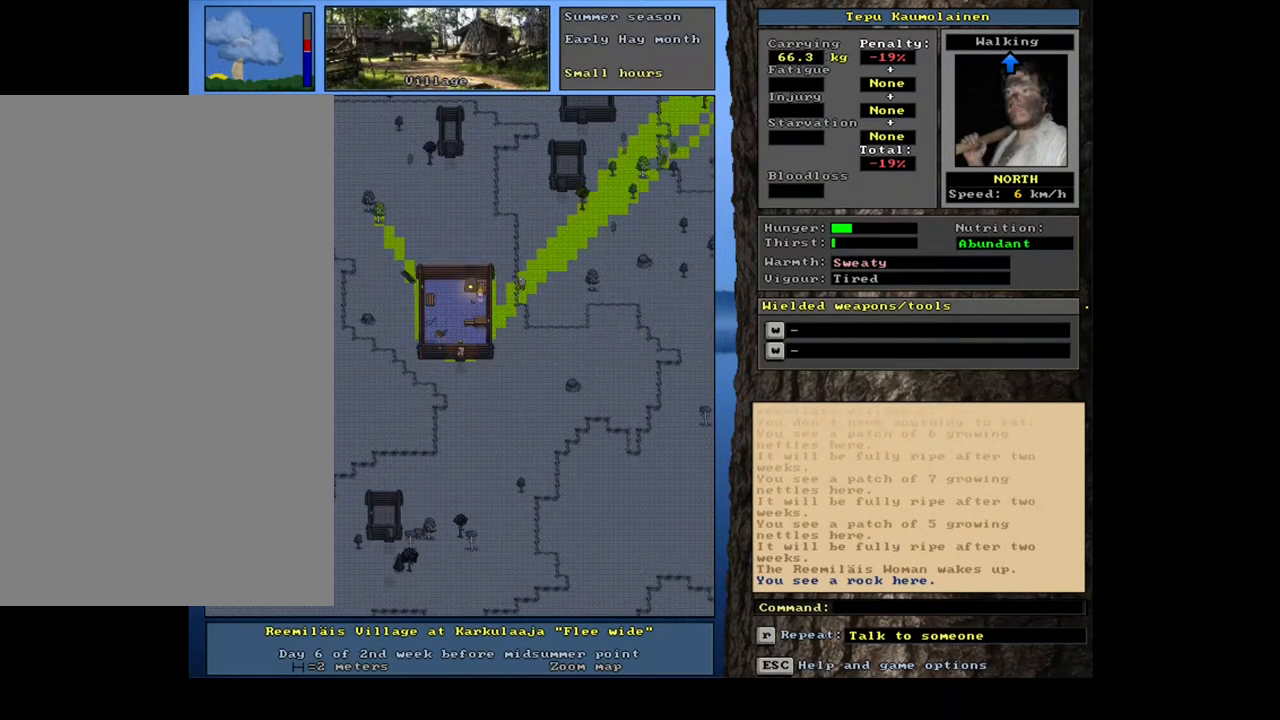
{"keys": [], "mouse": [], "events": [[200, "f3", "down"], [284, "f3", "up"], [284, "num8", "down"], [384, "num7", "down"], [384, "num8", "up"], [434, "num7", "up"]]}
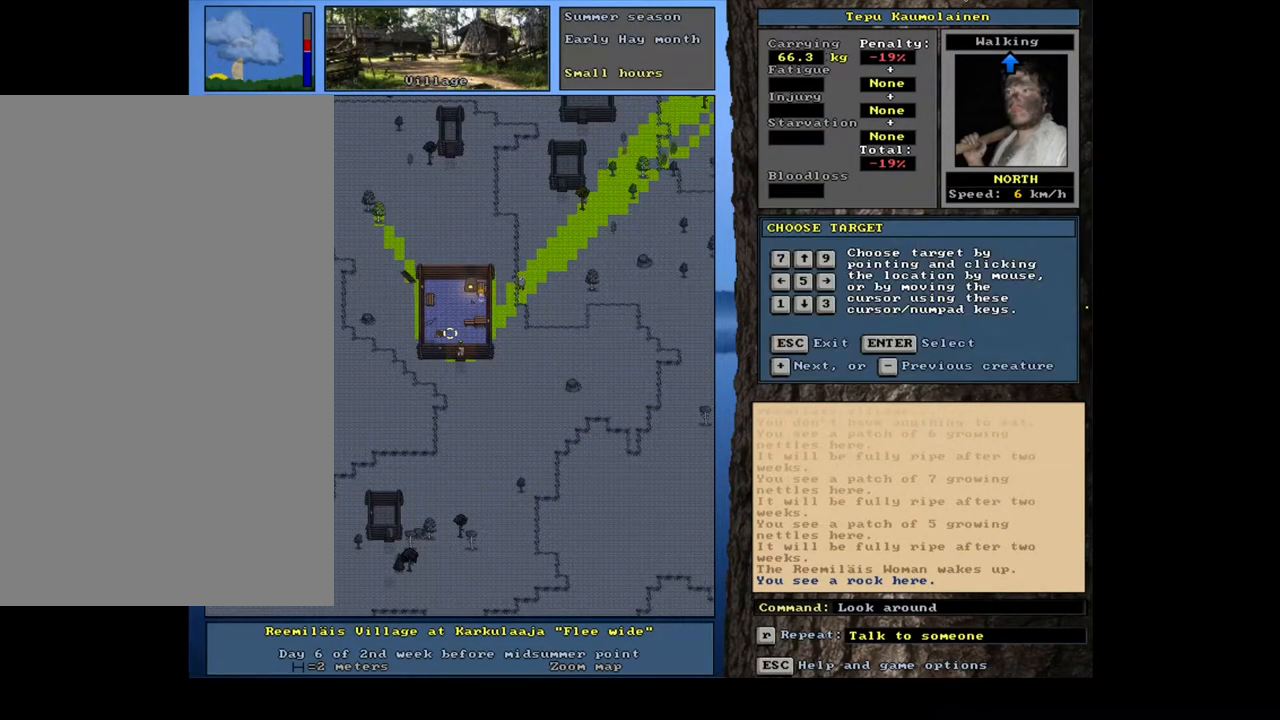
{"keys": [], "mouse": [], "events": [[84, "num4", "down"], [117, "num4", "up"], [200, "num4", "down"], [284, "num4", "up"]]}
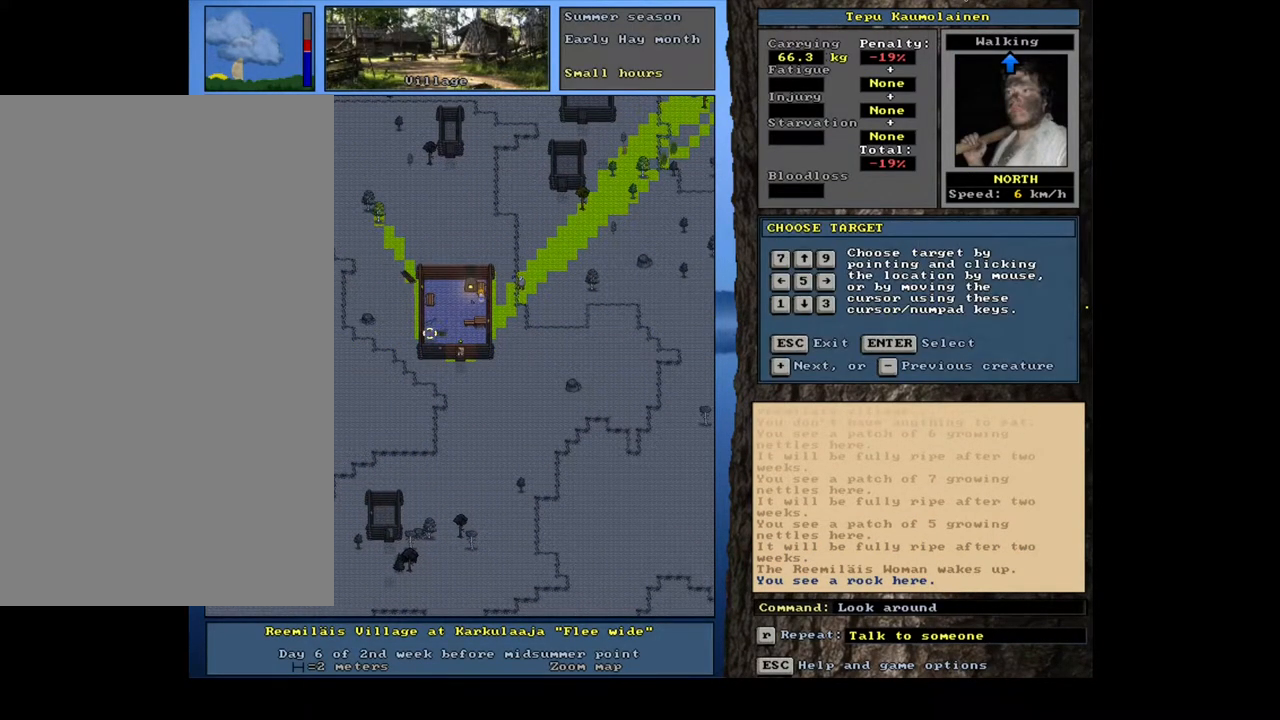
{"keys": [], "mouse": [], "events": [[67, "num6", "down"], [100, "num6", "up"]]}
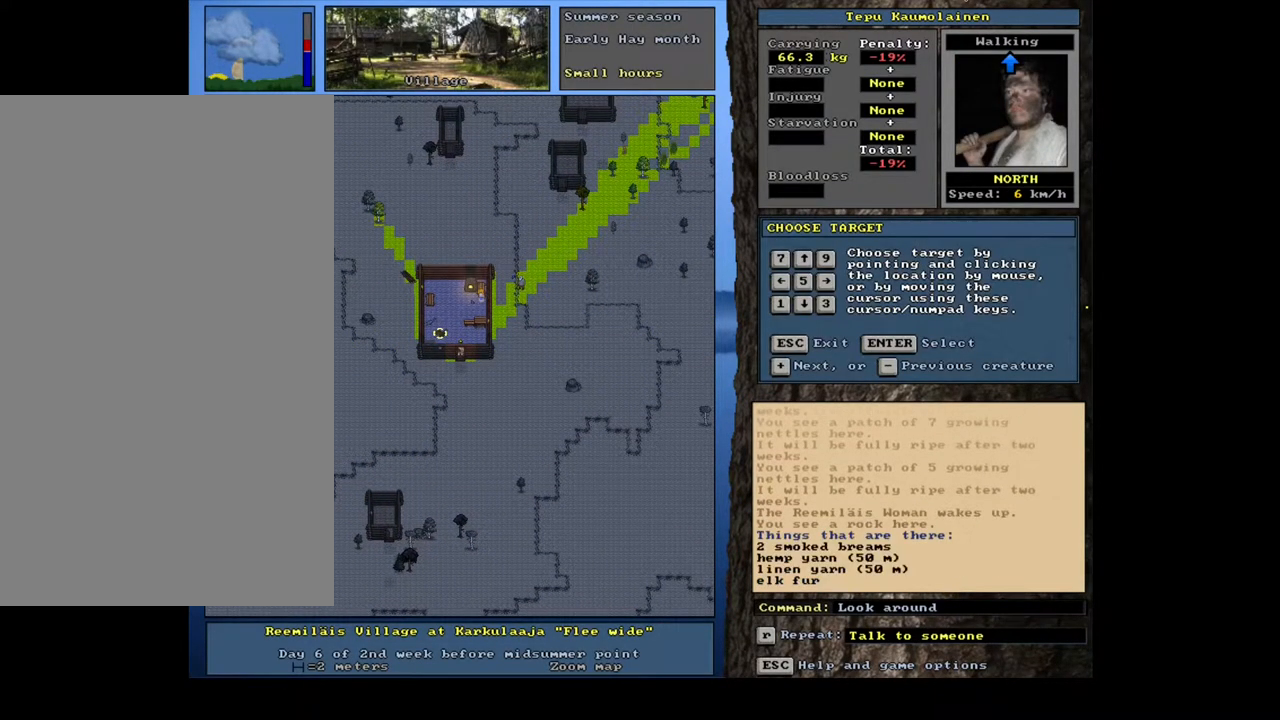
{"keys": [], "mouse": [], "events": []}
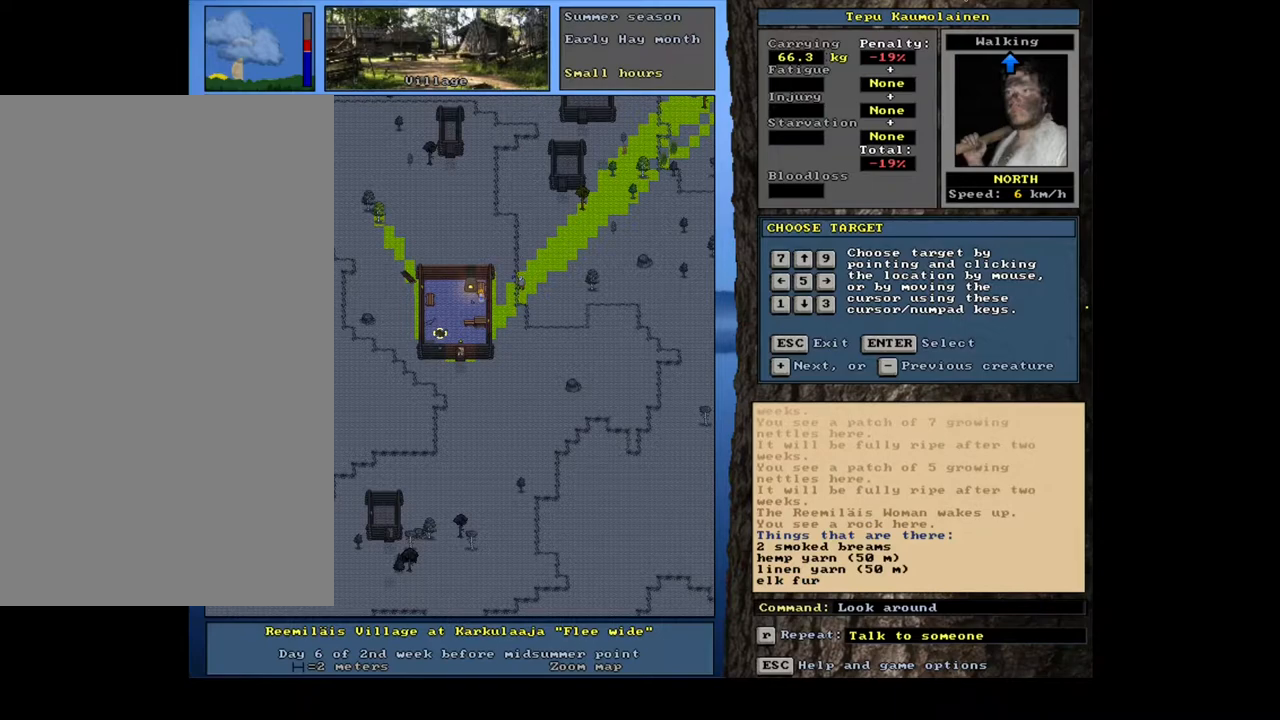
{"keys": [], "mouse": [], "events": []}
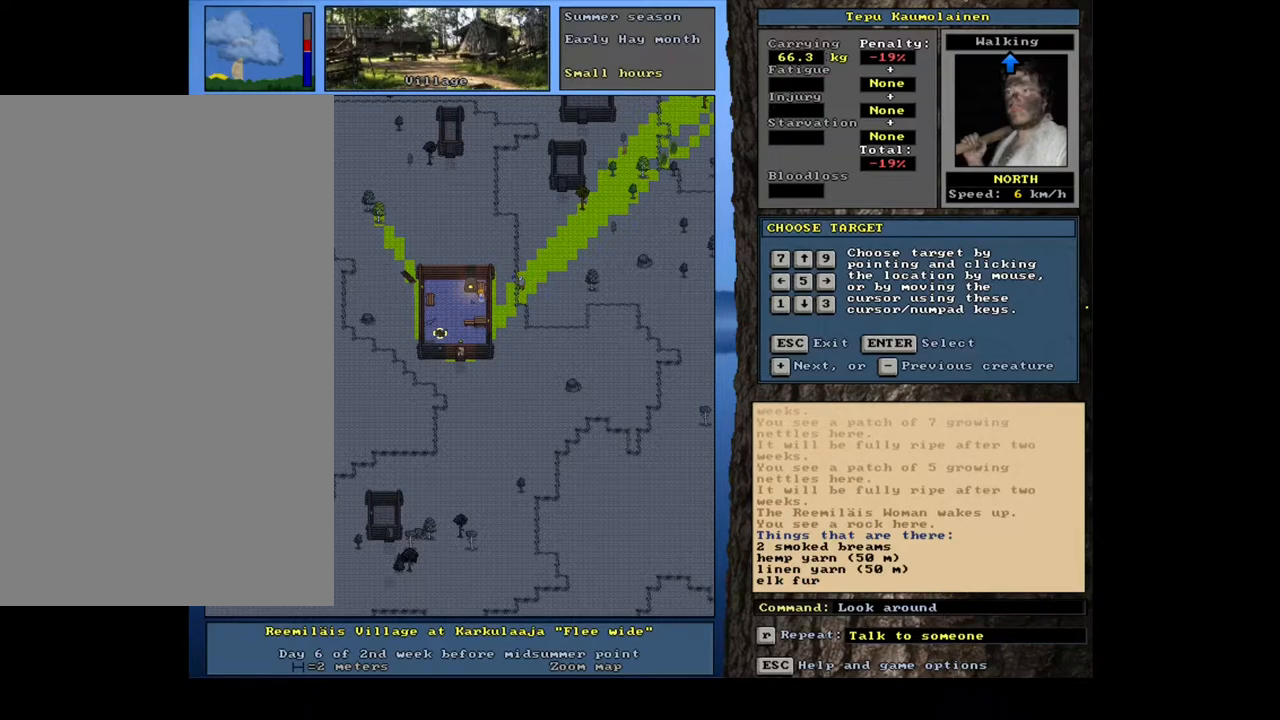
{"keys": [], "mouse": [], "events": []}
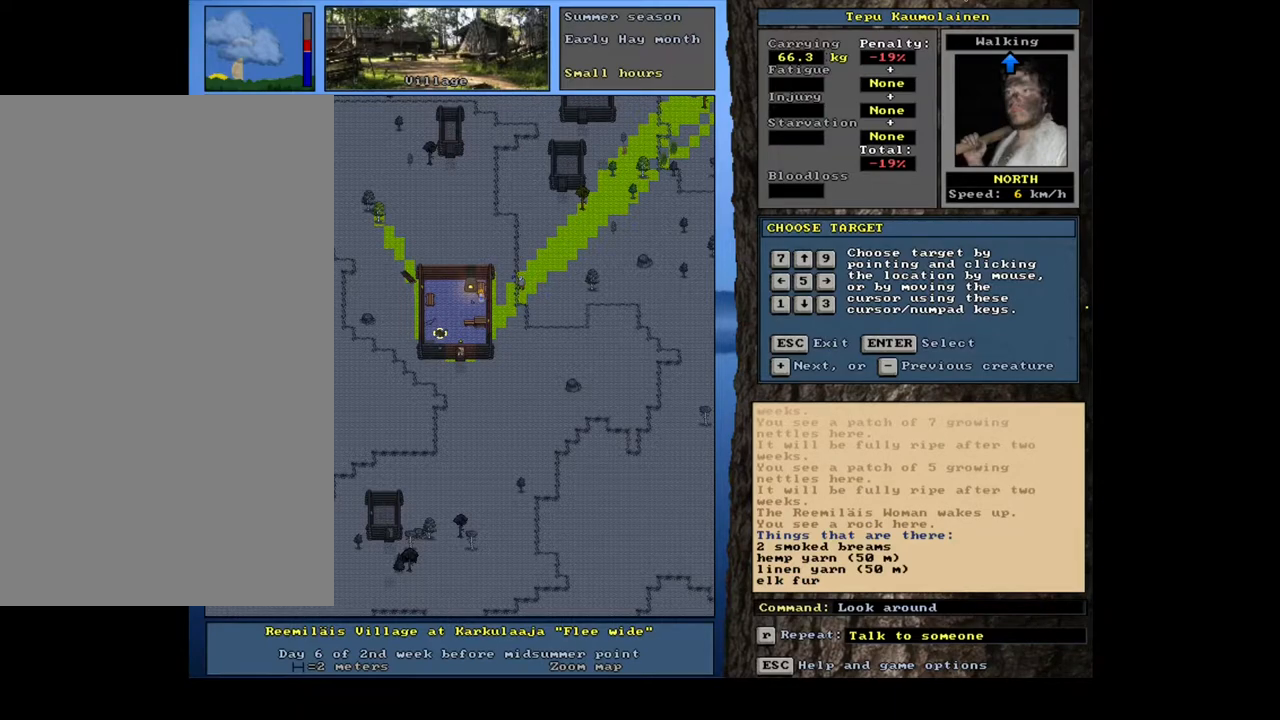
{"keys": [], "mouse": [], "events": []}
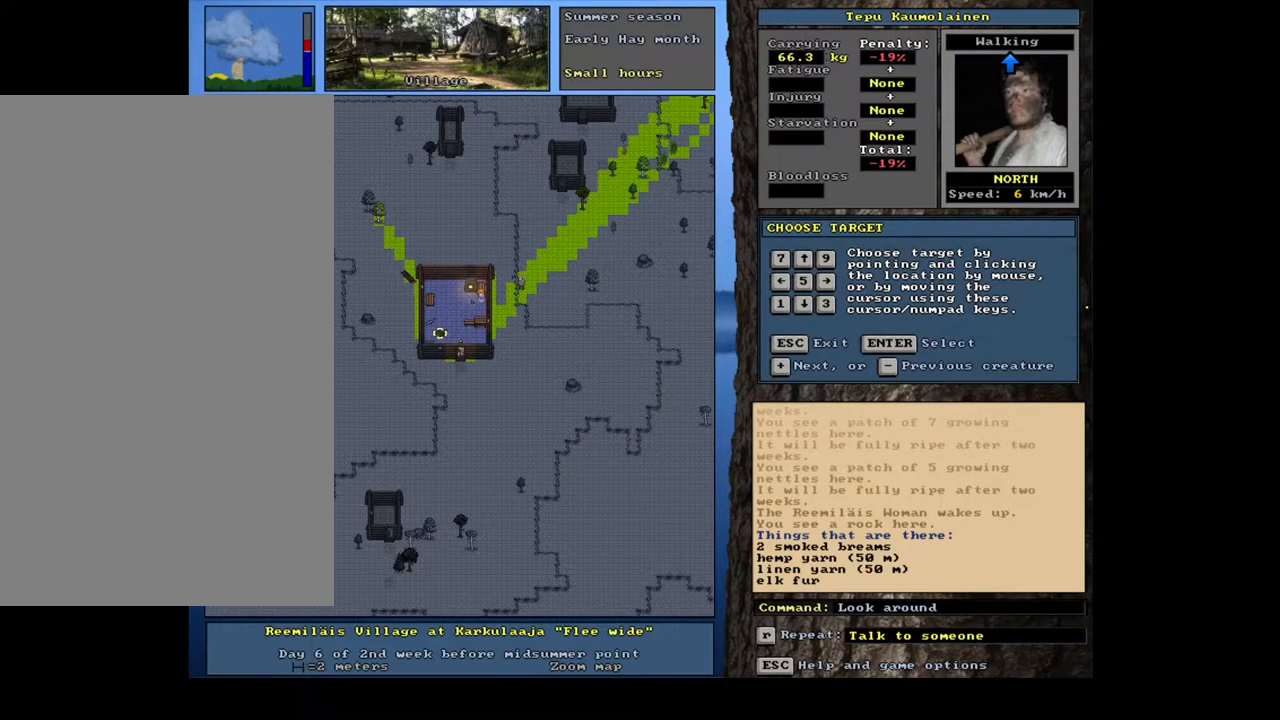
{"keys": [], "mouse": [], "events": [[34, "num7", "down"], [100, "num7", "up"]]}
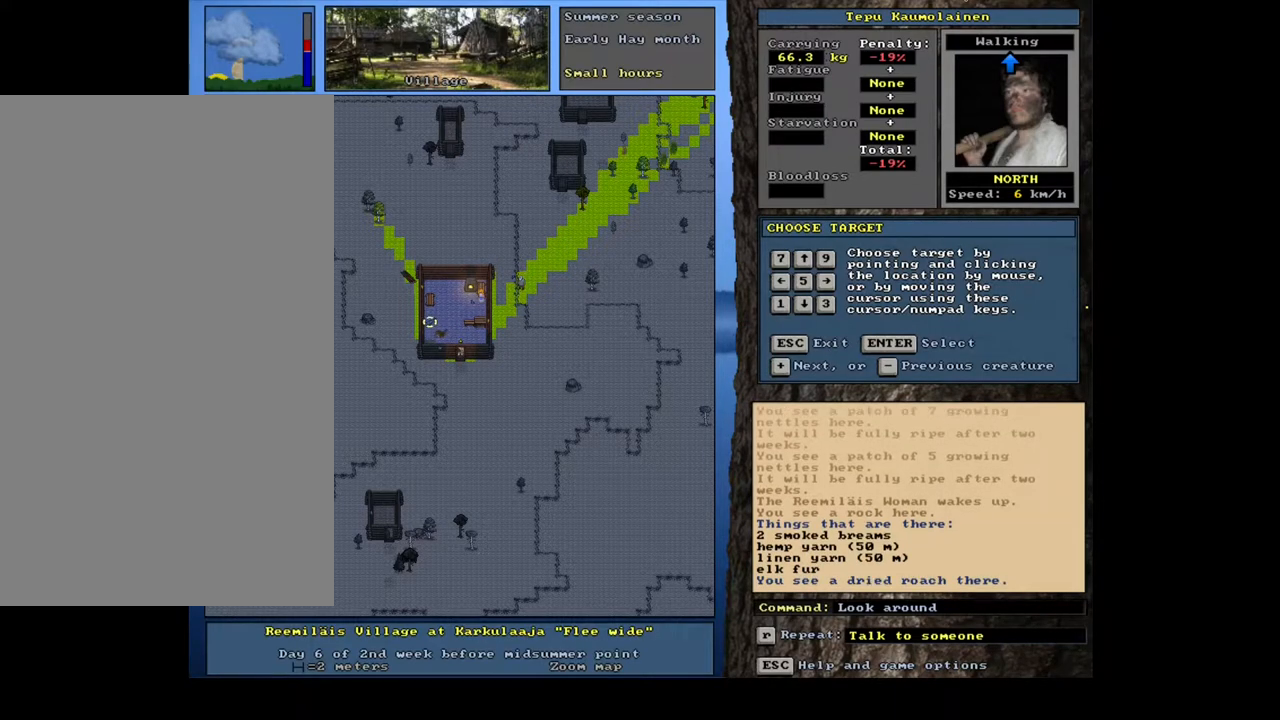
{"keys": [], "mouse": [], "events": [[234, "escape", "down"], [317, "escape", "up"]]}
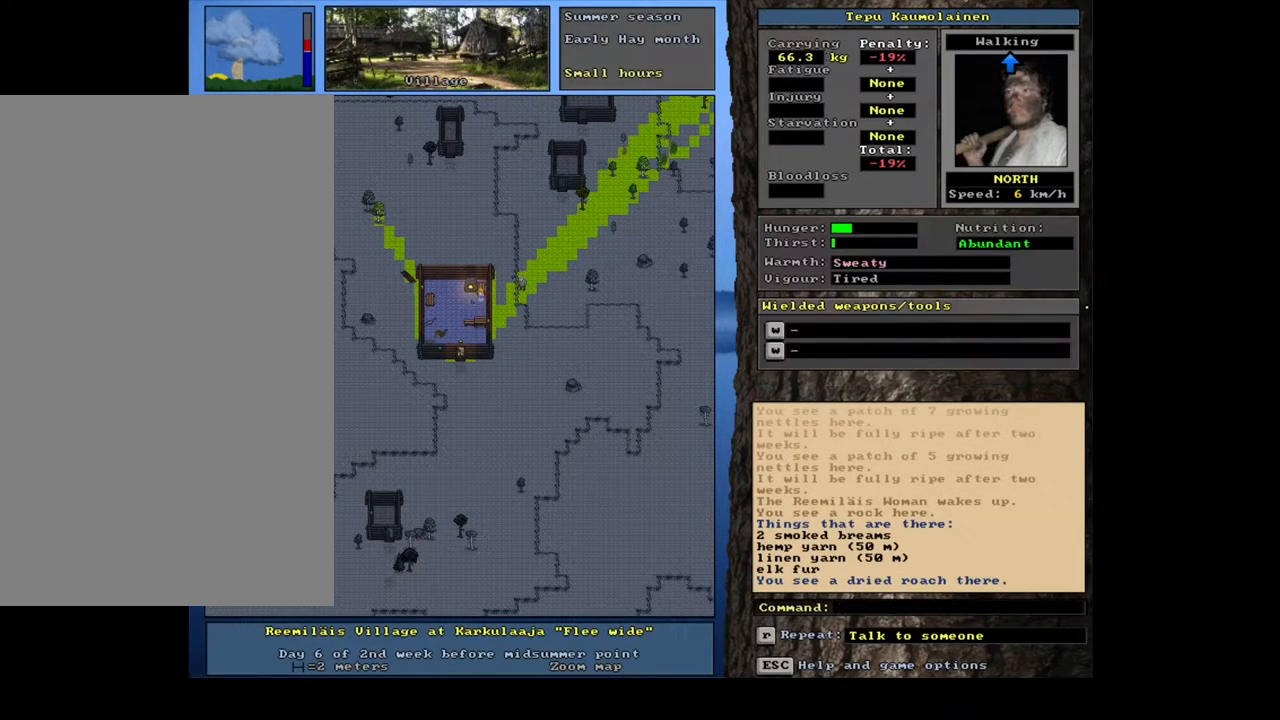
{"keys": ["num4"], "mouse": [], "events": [[34, "ctrl_l", "down"], [150, "num8", "down"], [200, "num8", "up"], [217, "ctrl_l", "up"], [467, "num4", "down"]]}
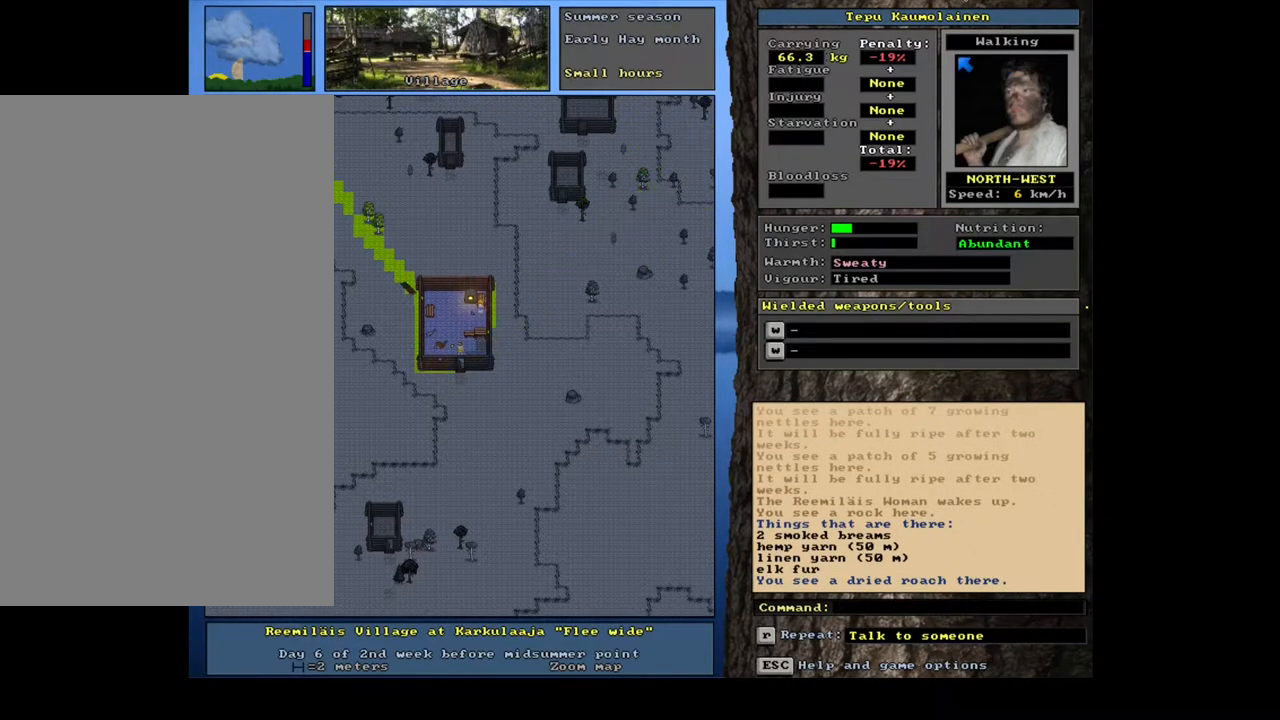
{"keys": ["num6"], "mouse": [], "events": [[67, "num4", "up"], [467, "num6", "down"]]}
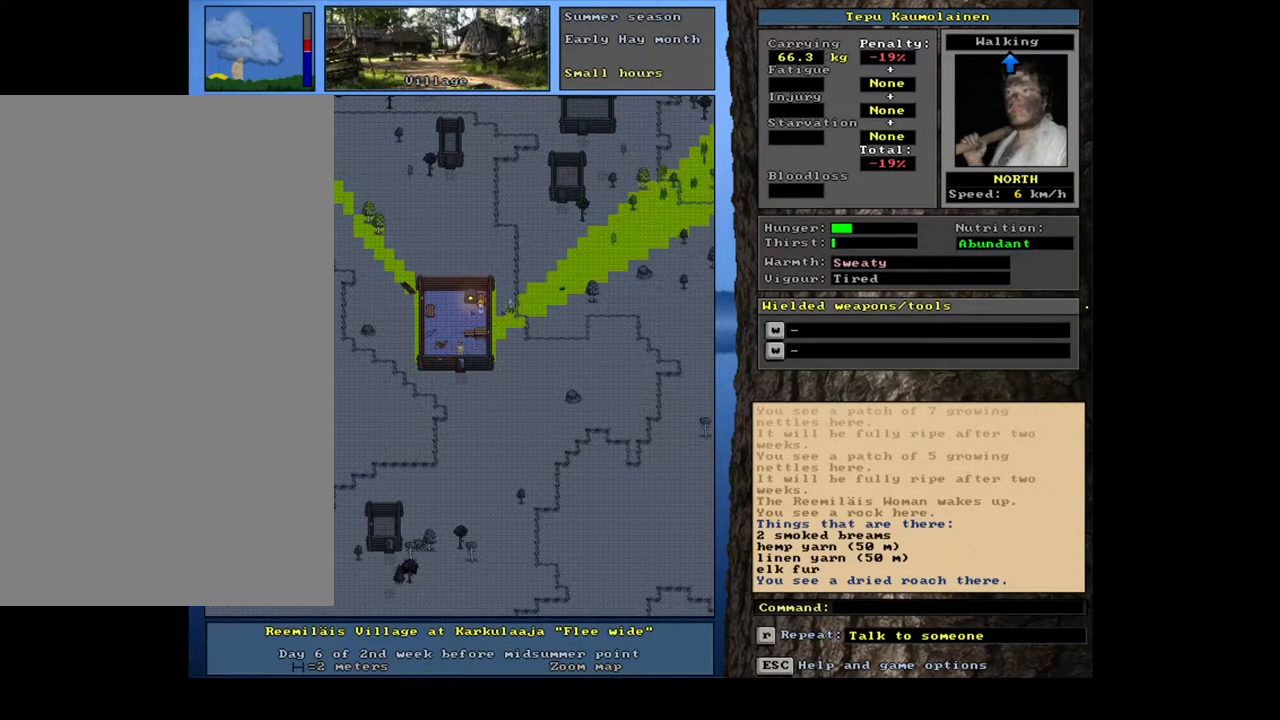
{"keys": [], "mouse": [], "events": [[67, "num6", "up"]]}
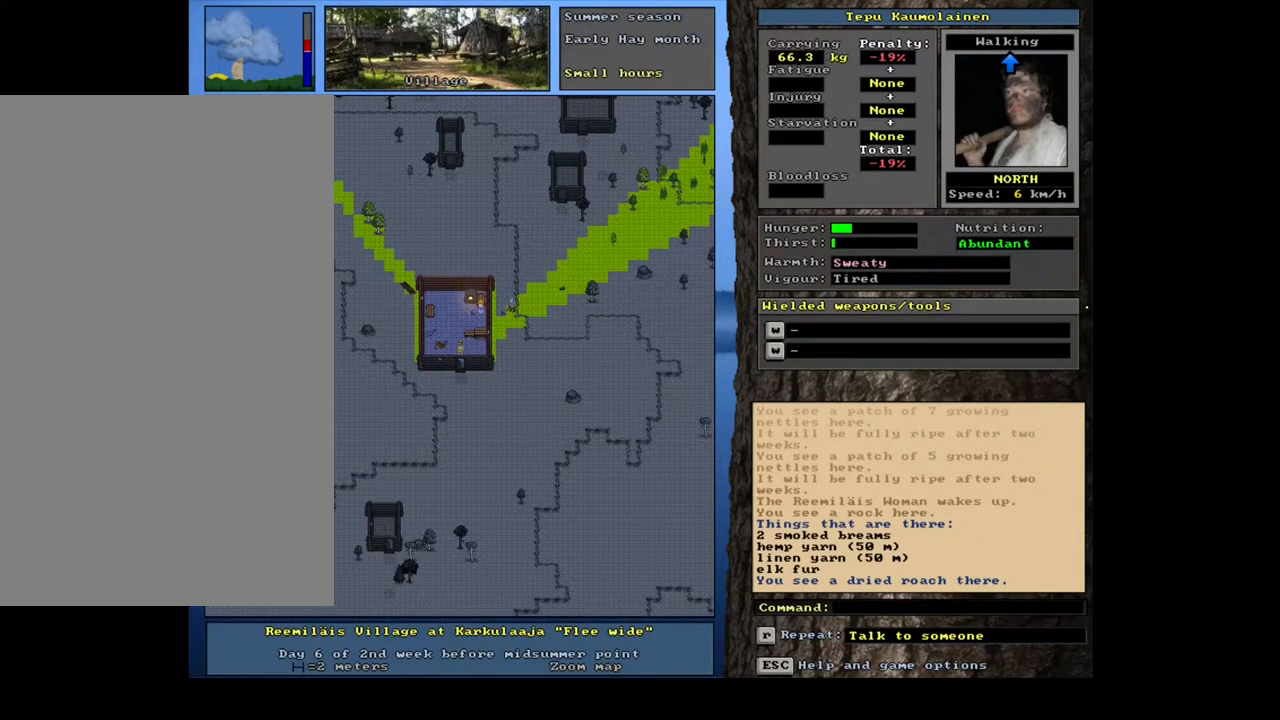
{"keys": ["ctrl_l"], "mouse": [], "events": [[134, "num3", "down"], [200, "num3", "up"], [300, "ctrl_l", "down"], [334, "num2", "down"], [450, "num2", "up"]]}